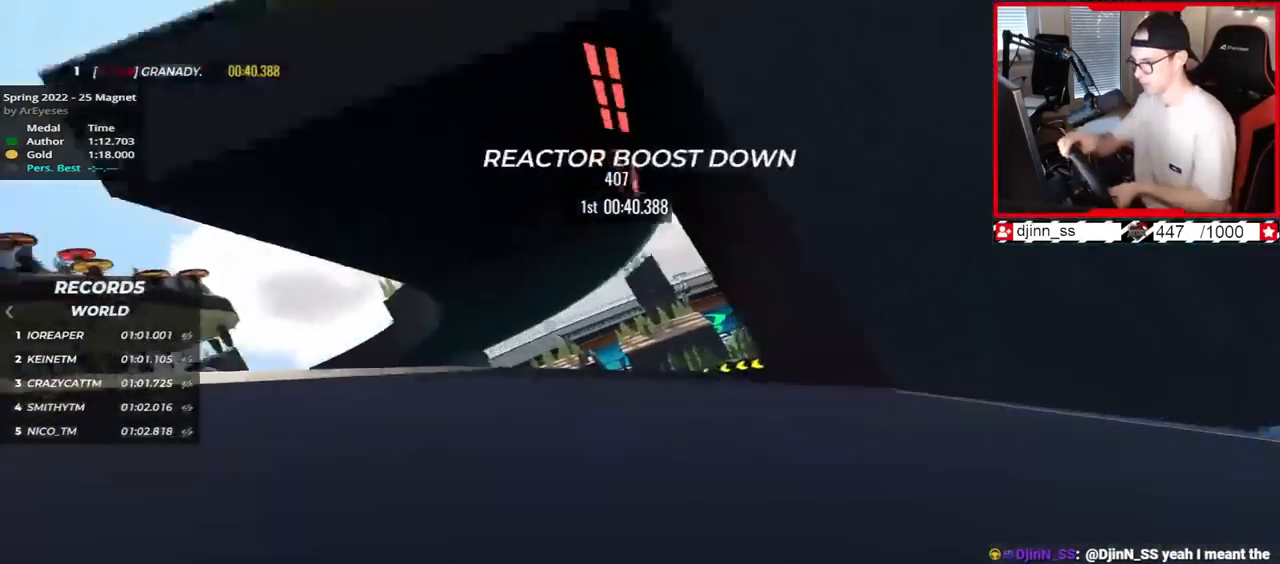
Gameplay with keyboard; each line is a JSON object with the keys held at the frame after it. "events" lists presses ("down") and releases ("up") of "down", "left", "right" and "up" between this image and that frame as [ms after this image, input, new state], when the widget could be followed in between. No other keys are recorded. Mouse input is not recorded.
{"keys": ["down", "left", "up"], "events": [[83, "up", "up"], [500, "up", "down"]]}
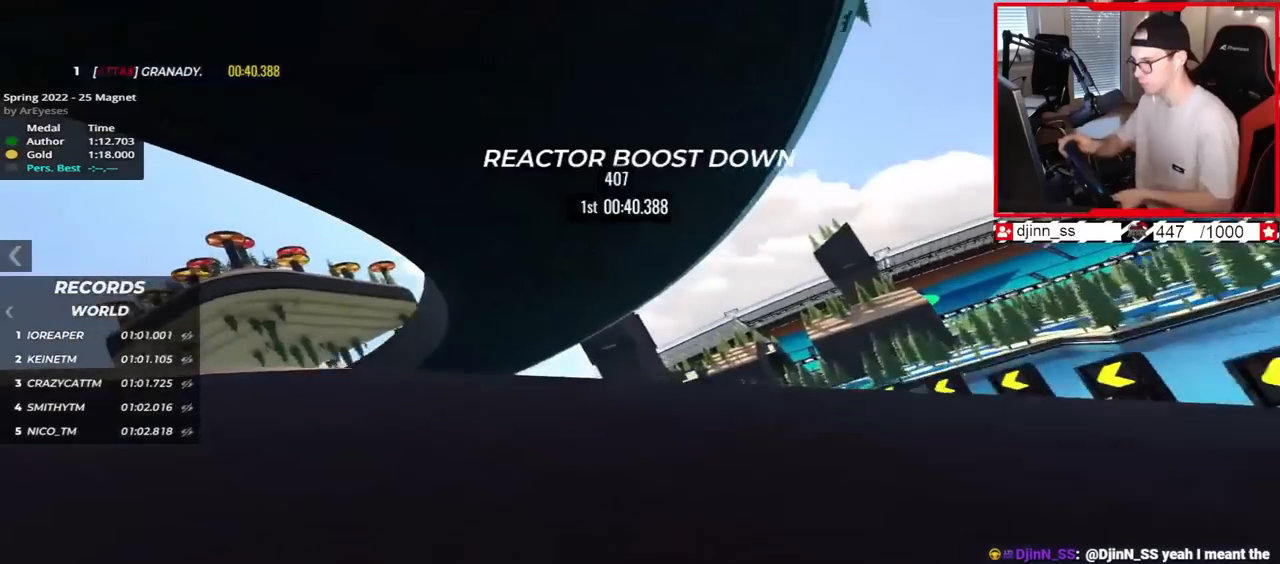
{"keys": ["down", "left", "up"], "events": [[167, "up", "up"], [183, "down", "up"], [333, "up", "down"], [383, "down", "down"]]}
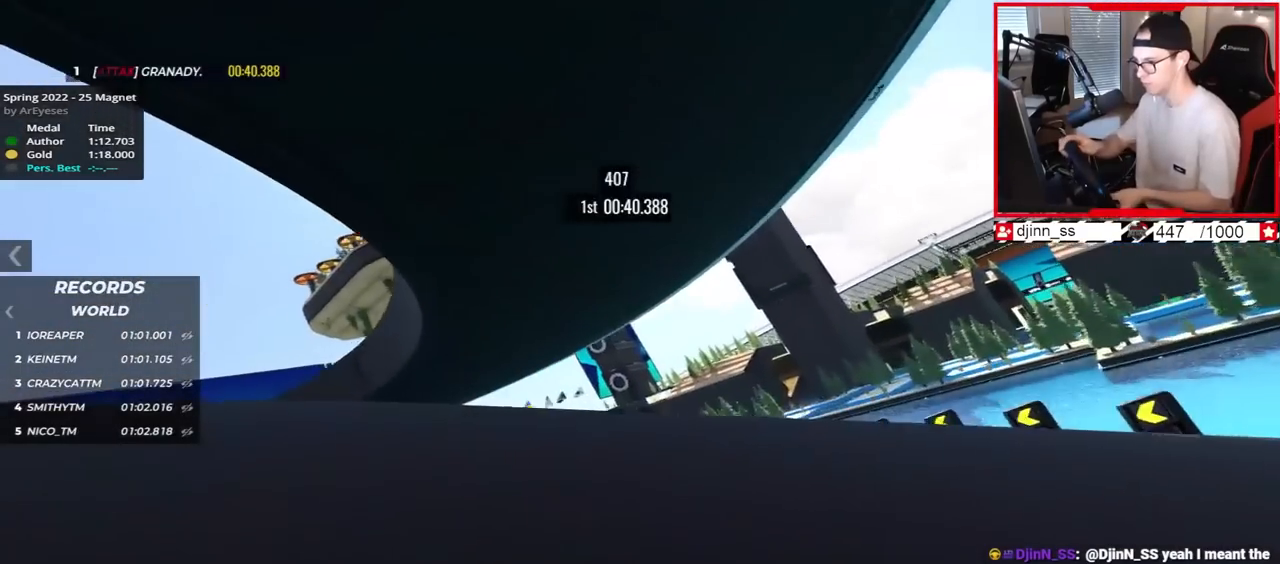
{"keys": ["left", "up"], "events": [[417, "down", "up"]]}
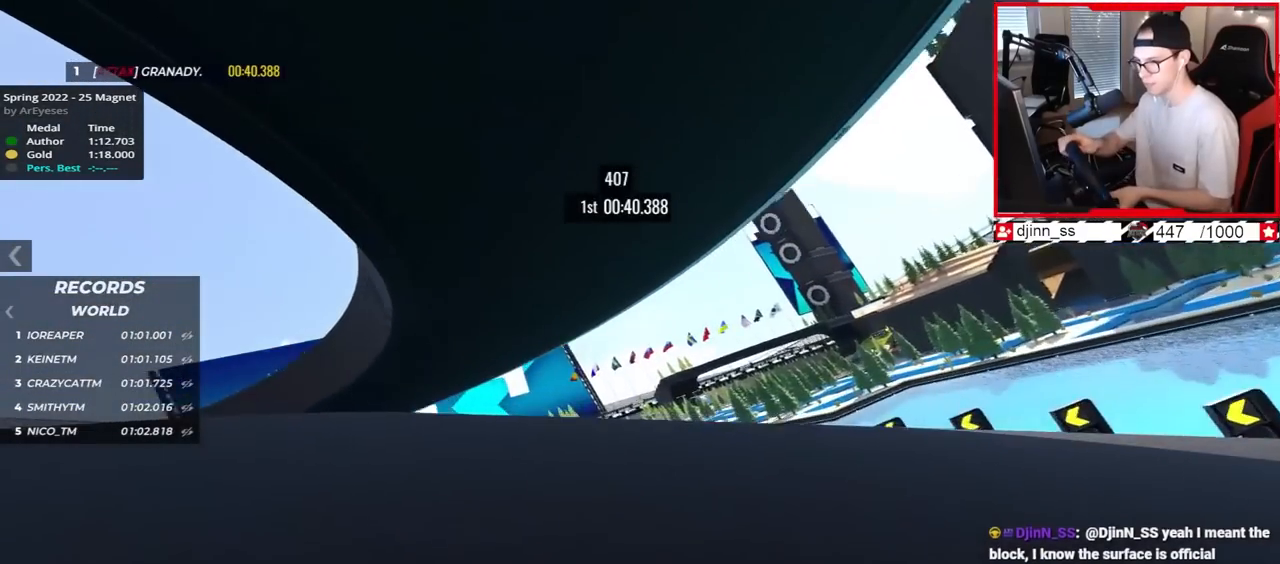
{"keys": ["left", "up"], "events": [[83, "down", "down"], [367, "down", "up"]]}
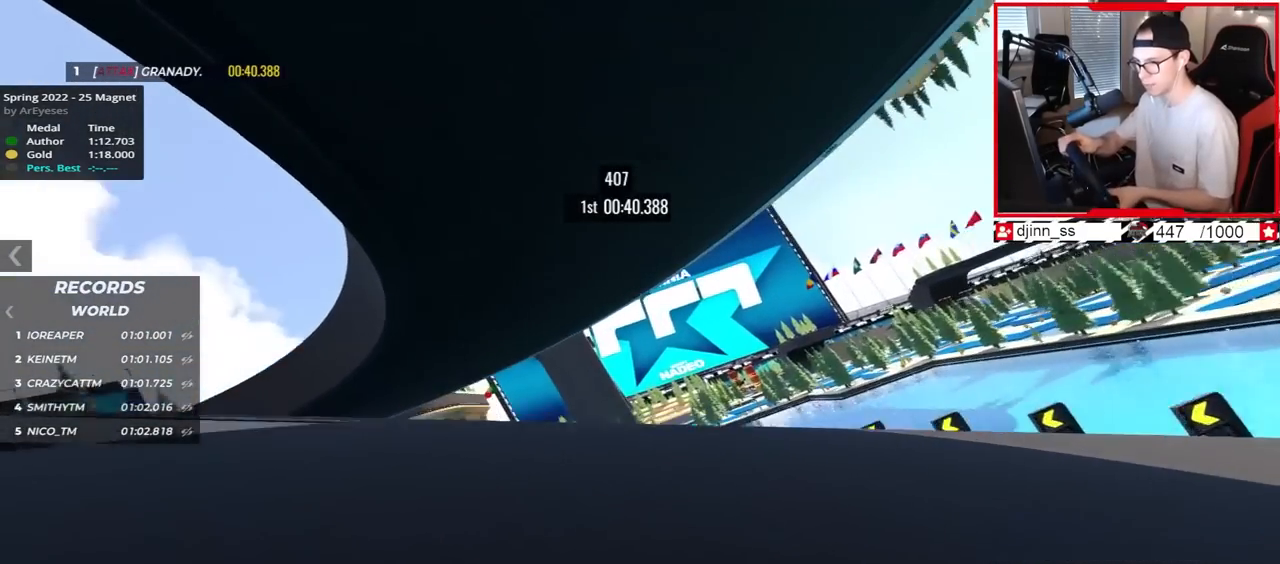
{"keys": ["left", "up"], "events": [[183, "up", "up"], [267, "up", "down"]]}
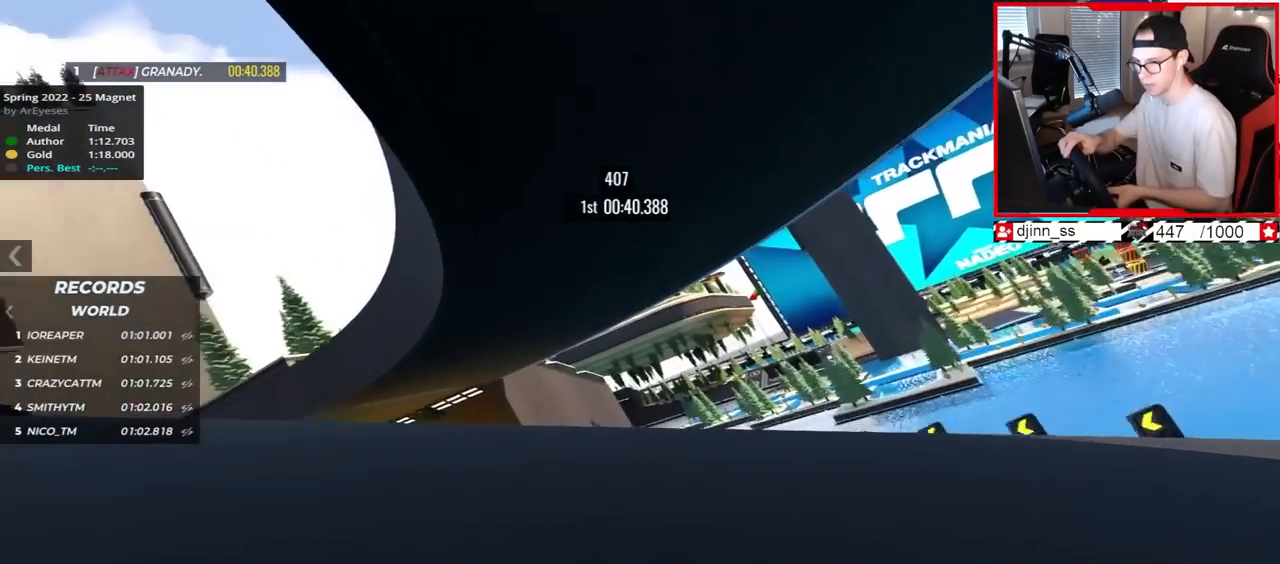
{"keys": ["left", "up"], "events": [[17, "up", "up"], [417, "up", "down"]]}
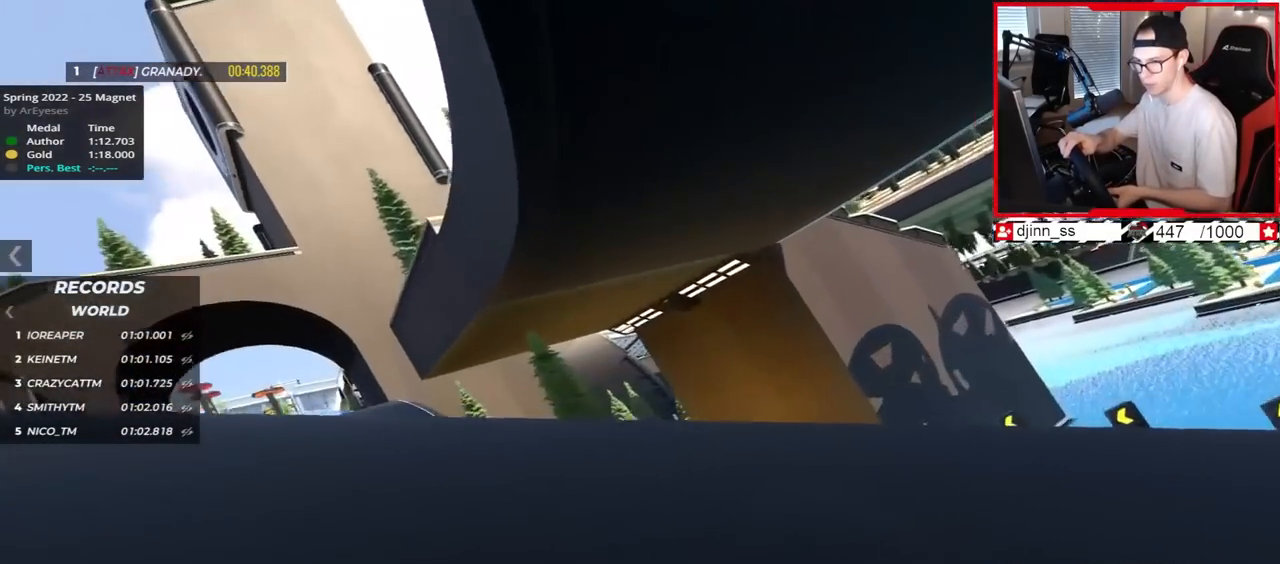
{"keys": ["left", "up"], "events": []}
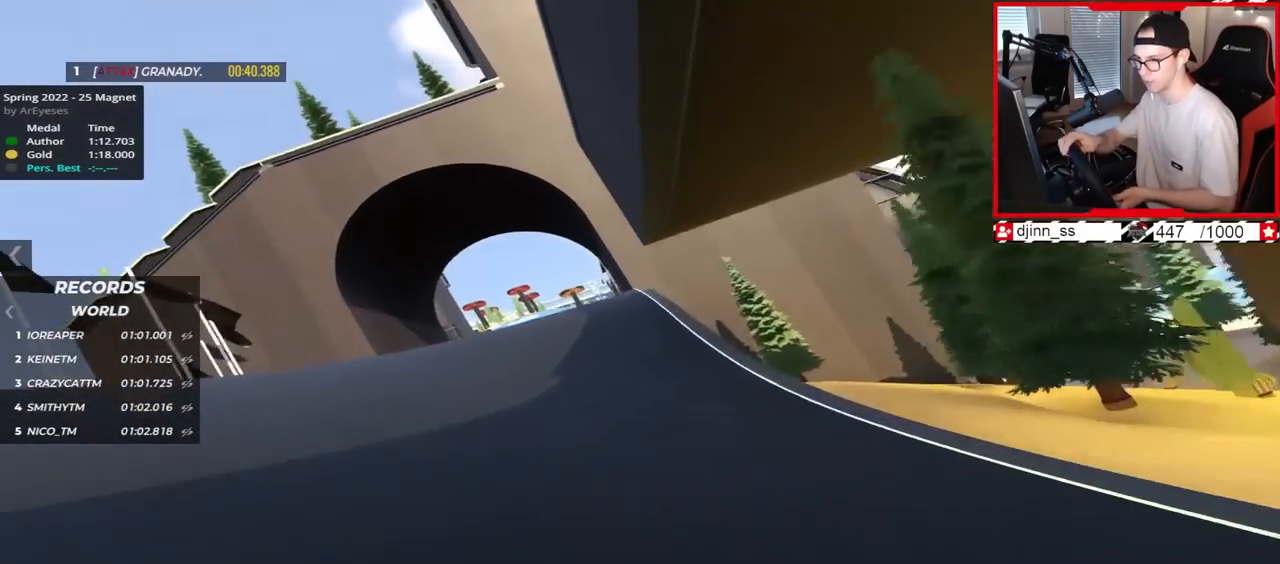
{"keys": ["right", "up"], "events": [[283, "left", "up"], [317, "right", "down"]]}
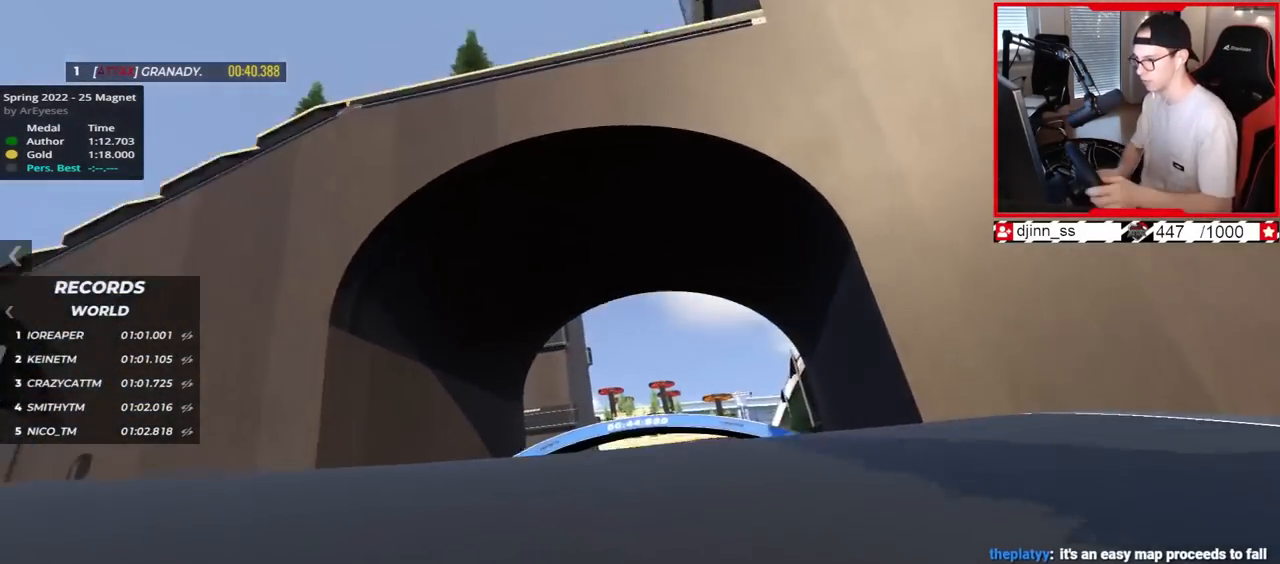
{"keys": ["right", "up"], "events": []}
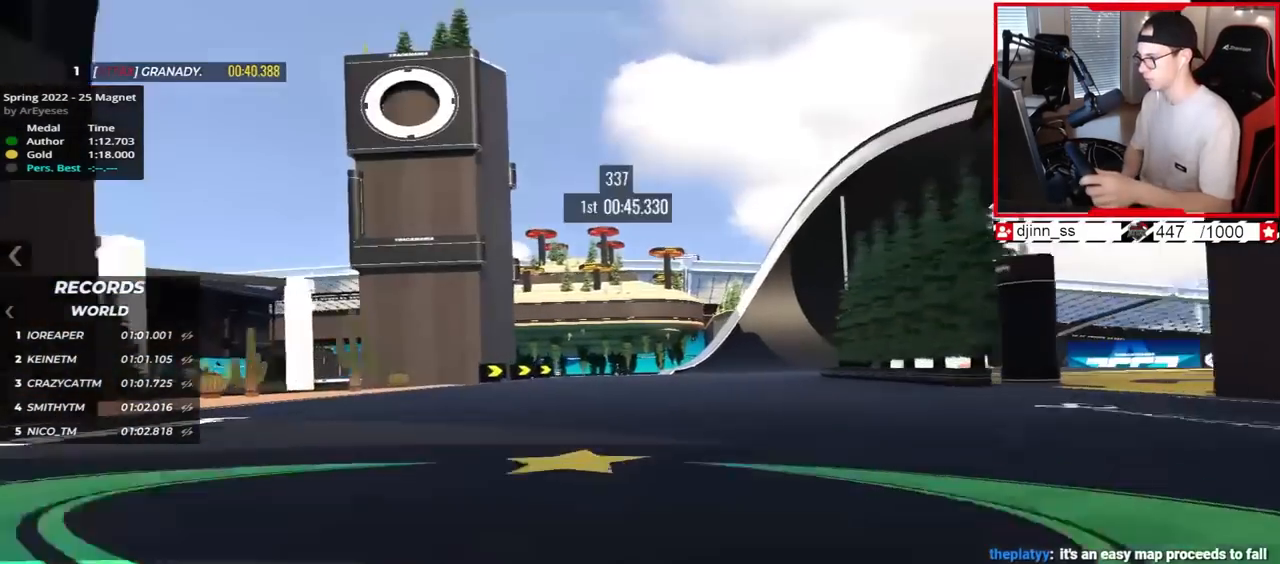
{"keys": ["right", "up"], "events": []}
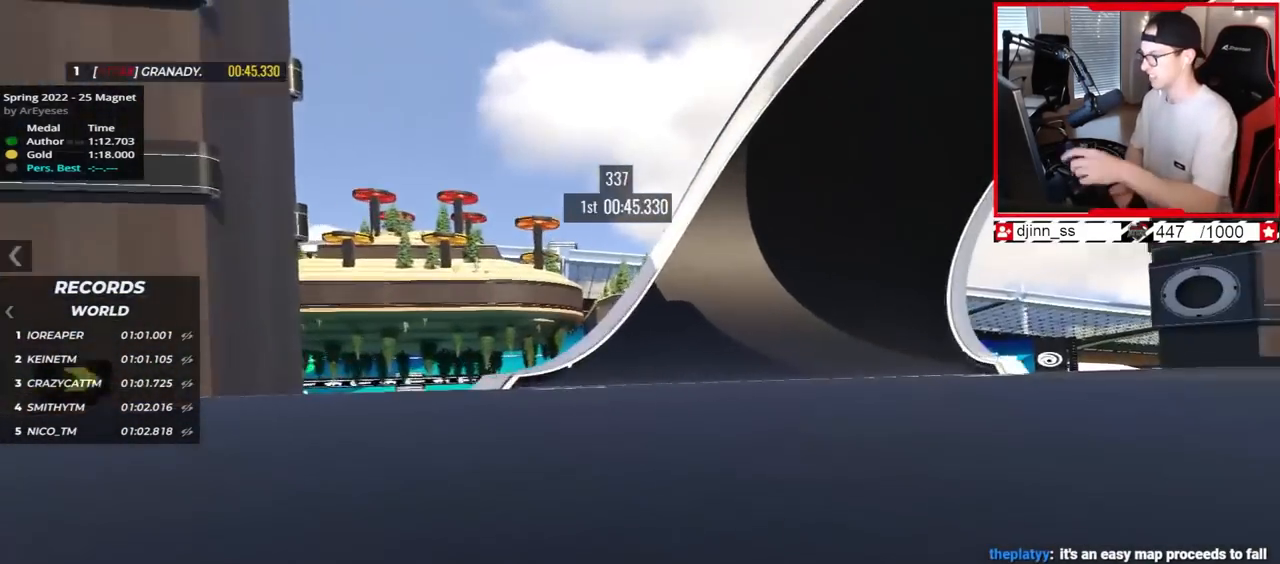
{"keys": ["up"], "events": [[450, "right", "up"]]}
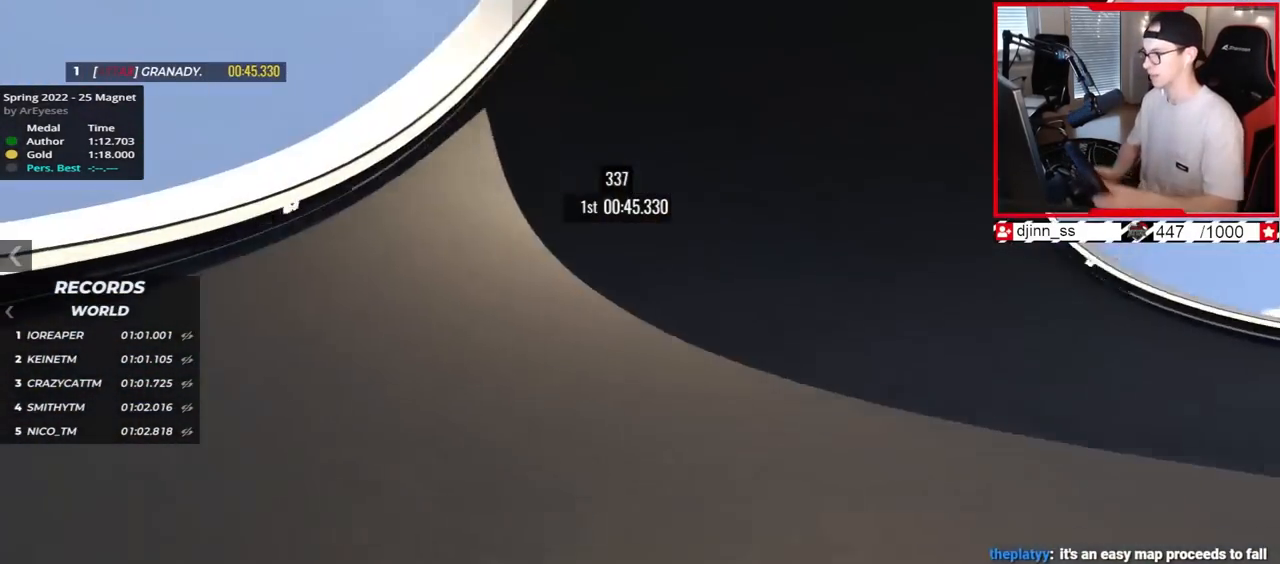
{"keys": ["right", "up"], "events": [[217, "right", "down"]]}
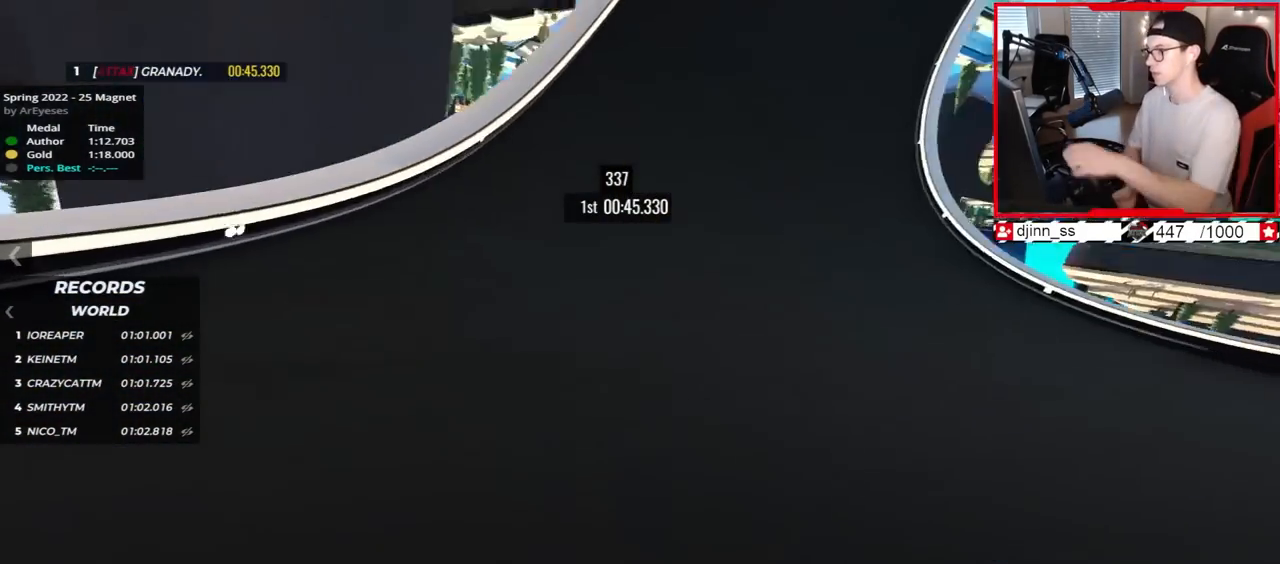
{"keys": ["left", "up"], "events": [[133, "right", "up"], [183, "left", "down"]]}
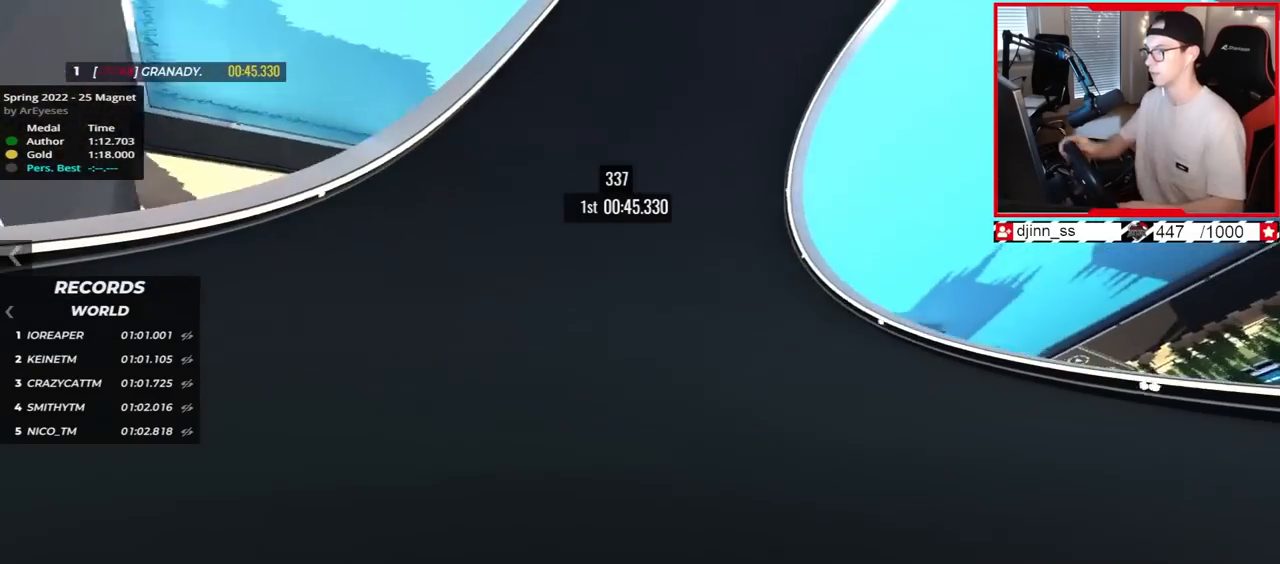
{"keys": ["left", "up"], "events": [[50, "left", "up"], [250, "left", "down"]]}
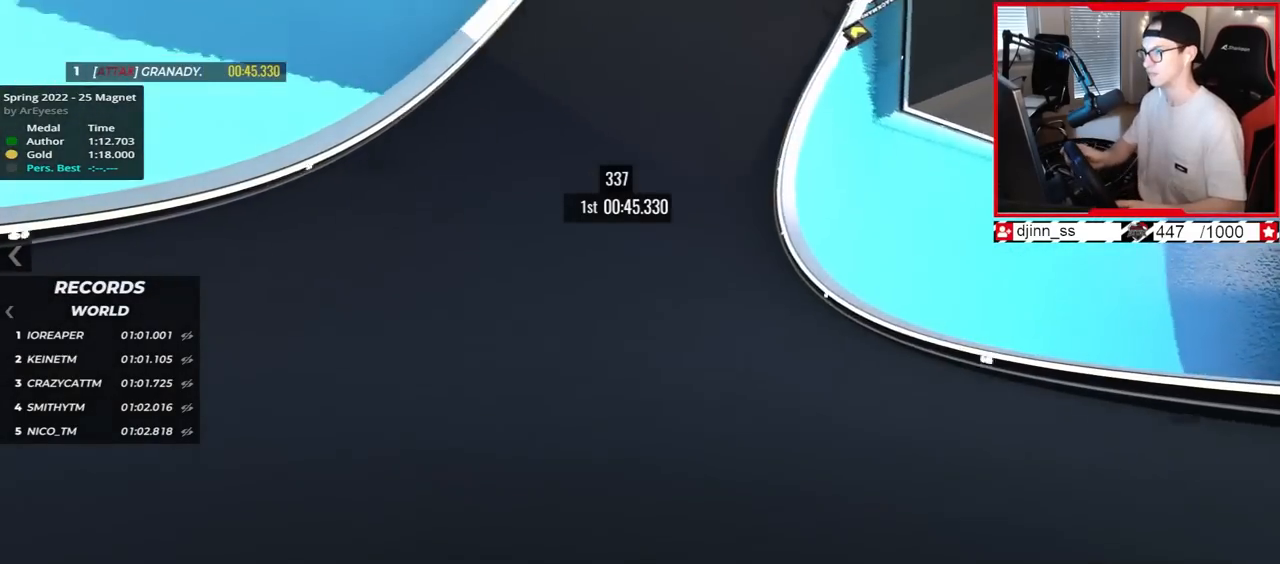
{"keys": ["left", "up"], "events": []}
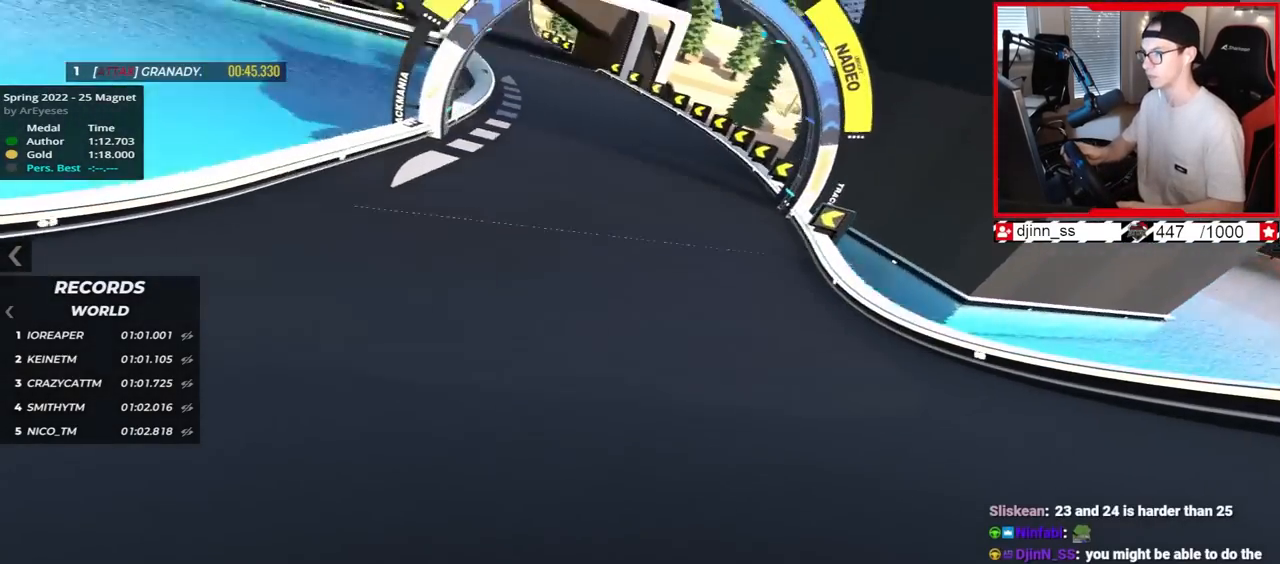
{"keys": ["left", "up"], "events": []}
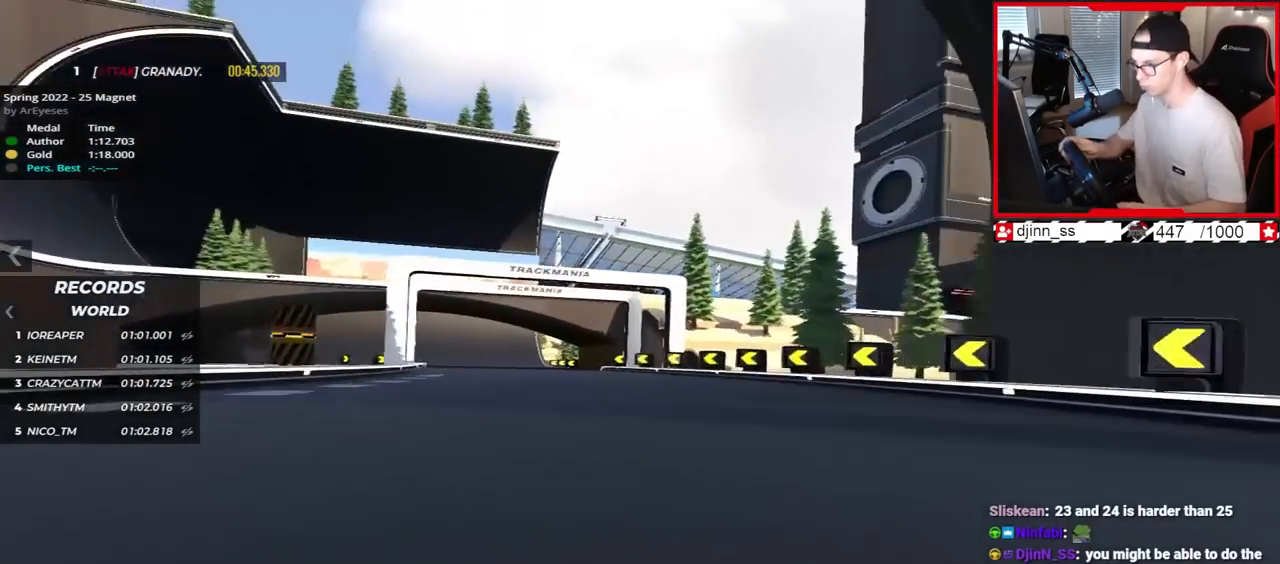
{"keys": ["left", "up"], "events": []}
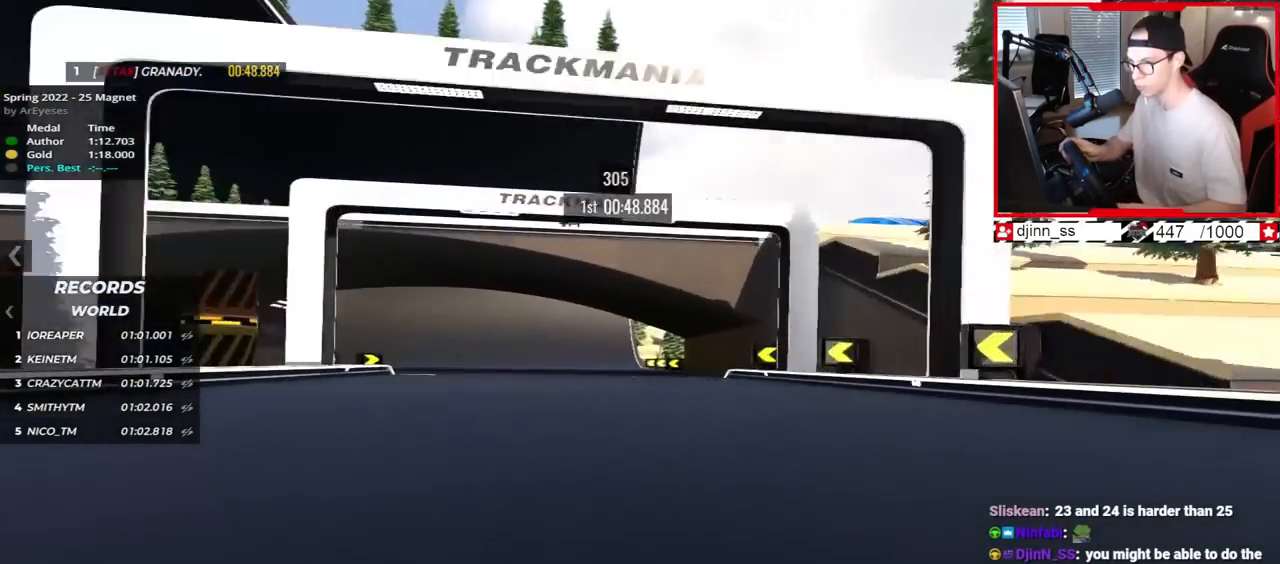
{"keys": ["left", "up"], "events": []}
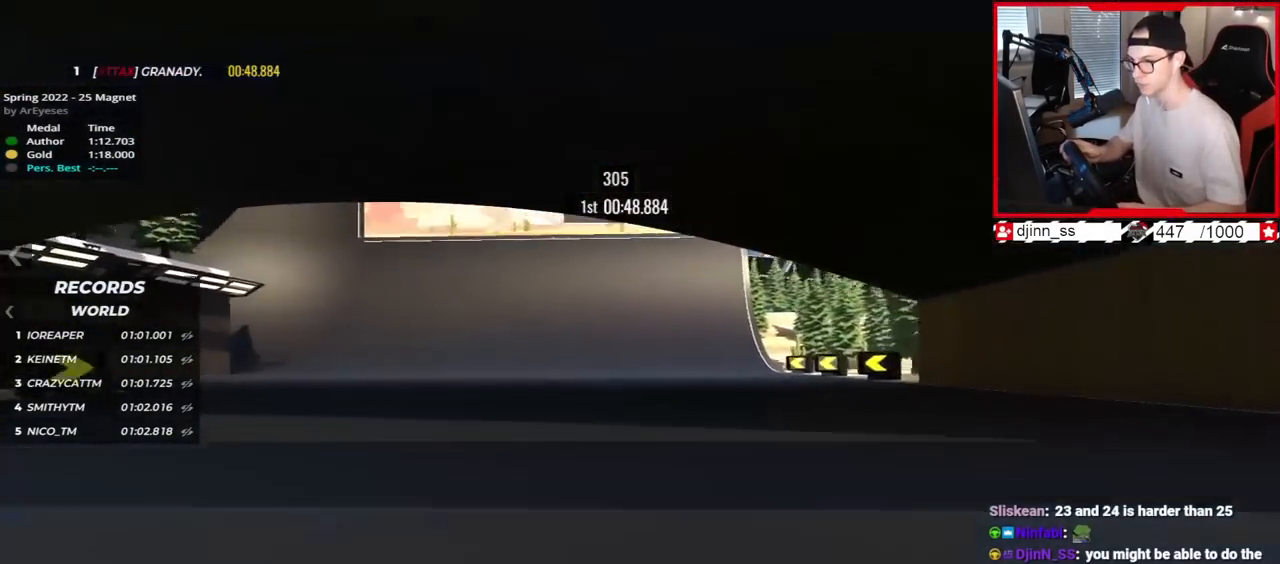
{"keys": ["left", "up"], "events": []}
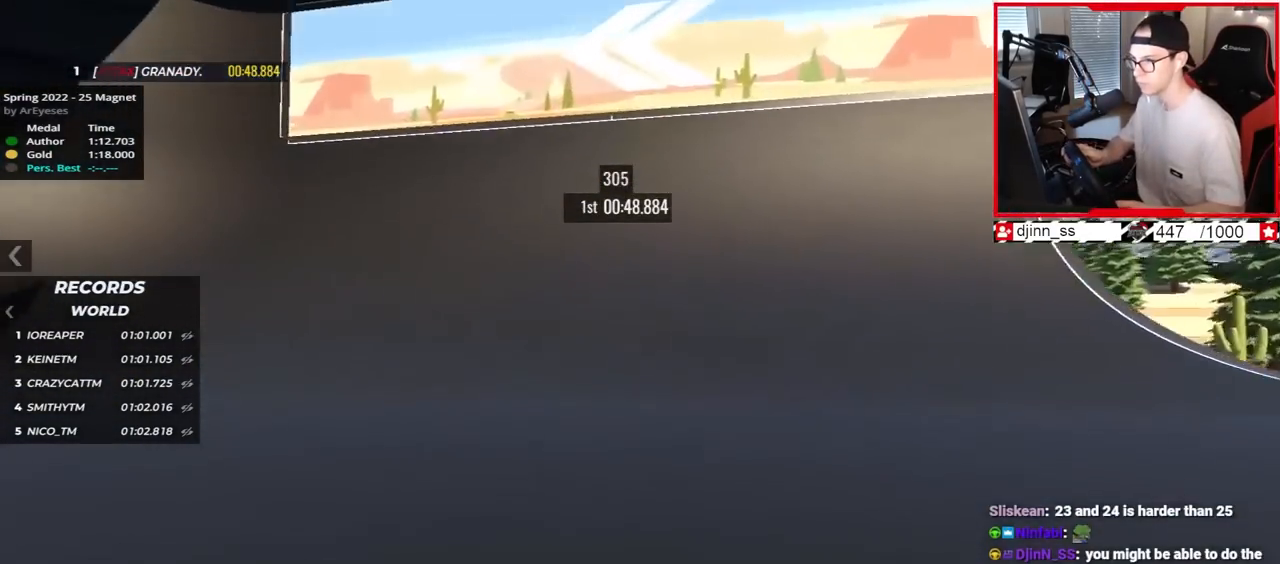
{"keys": ["left", "up"], "events": []}
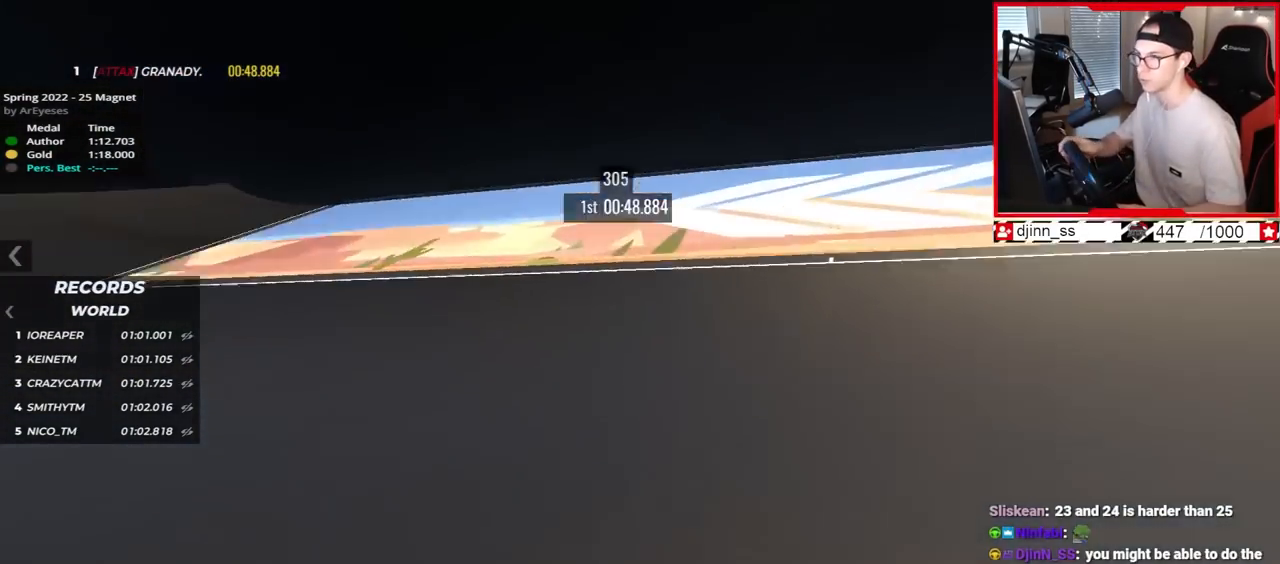
{"keys": ["left", "up"], "events": []}
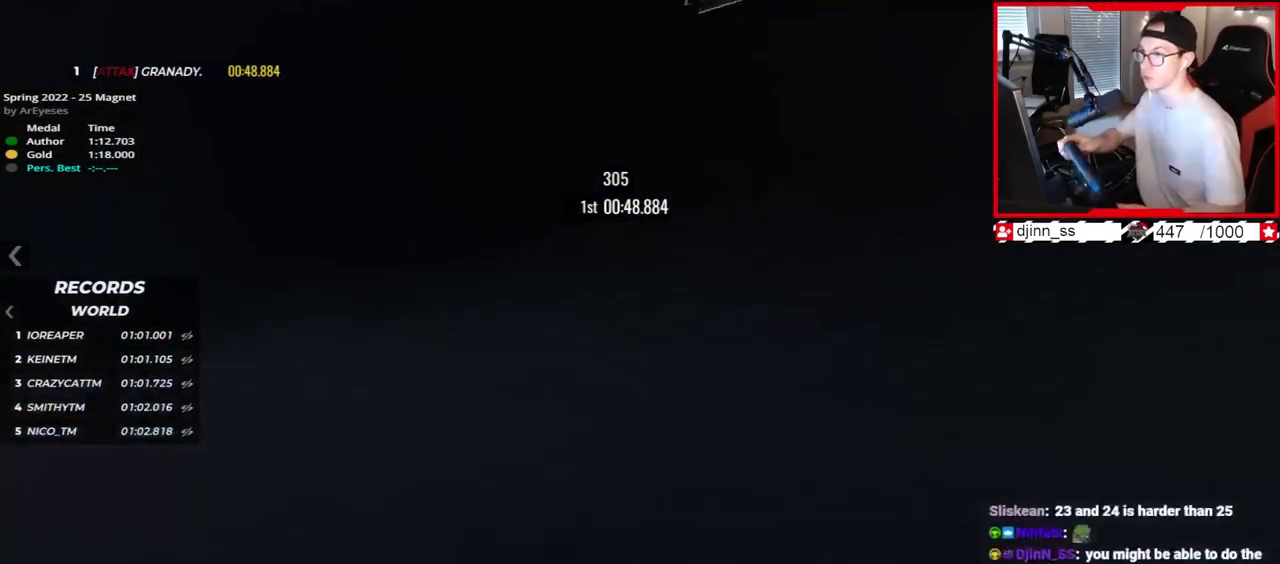
{"keys": ["left", "up"], "events": []}
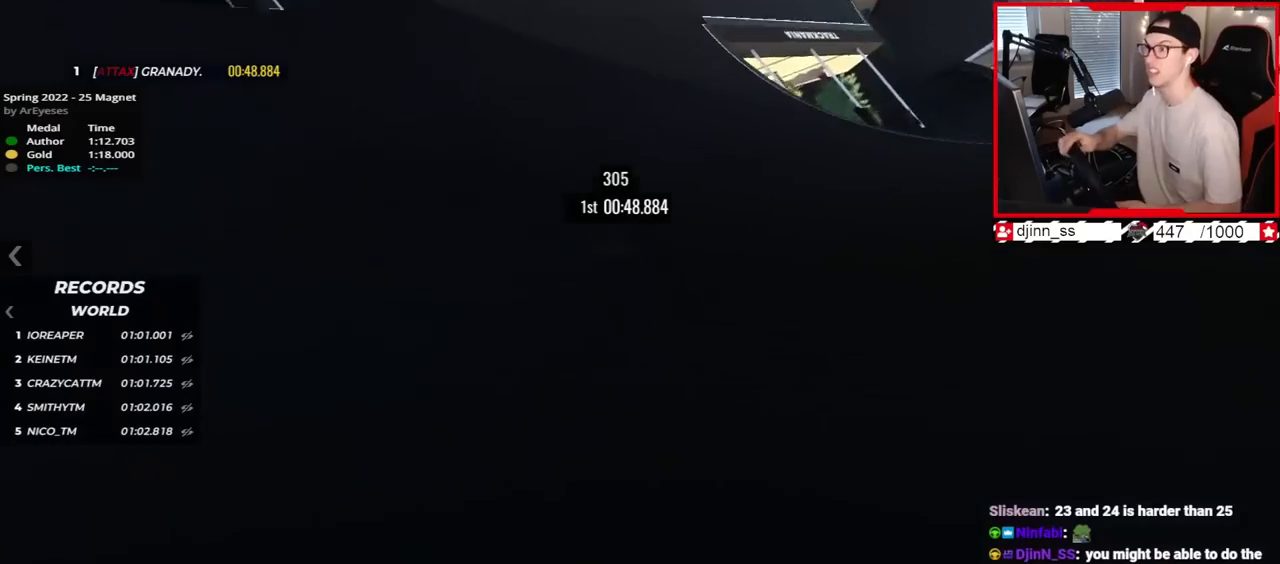
{"keys": ["right", "up"], "events": [[417, "left", "up"], [433, "right", "down"]]}
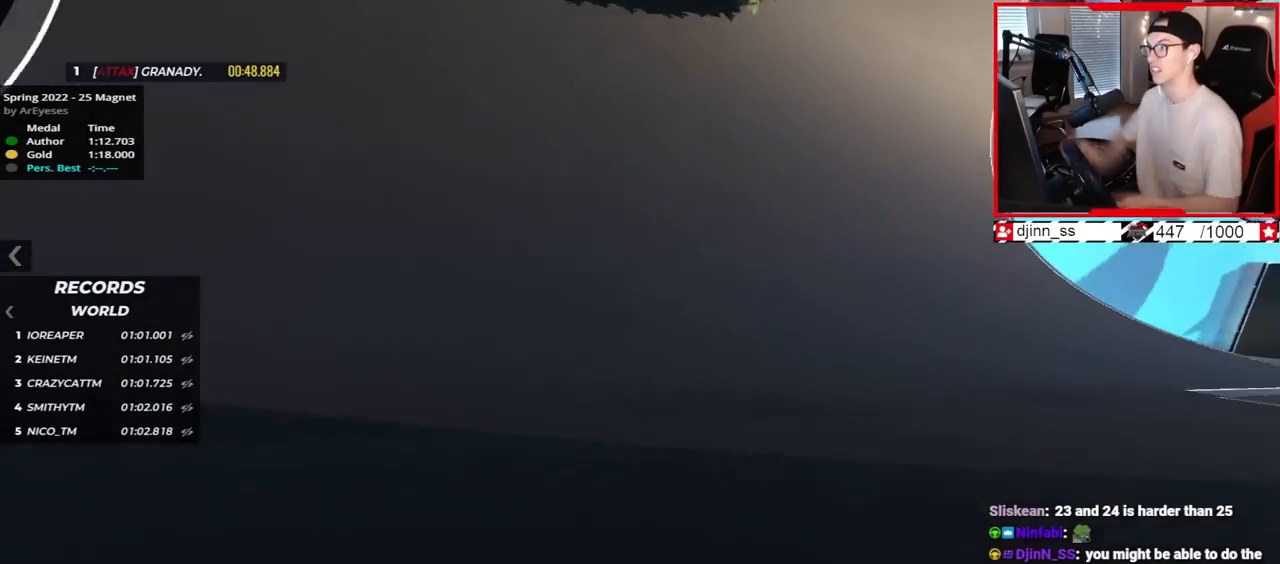
{"keys": ["up"], "events": [[100, "right", "up"], [150, "left", "down"], [283, "left", "up"], [283, "right", "down"], [500, "right", "up"]]}
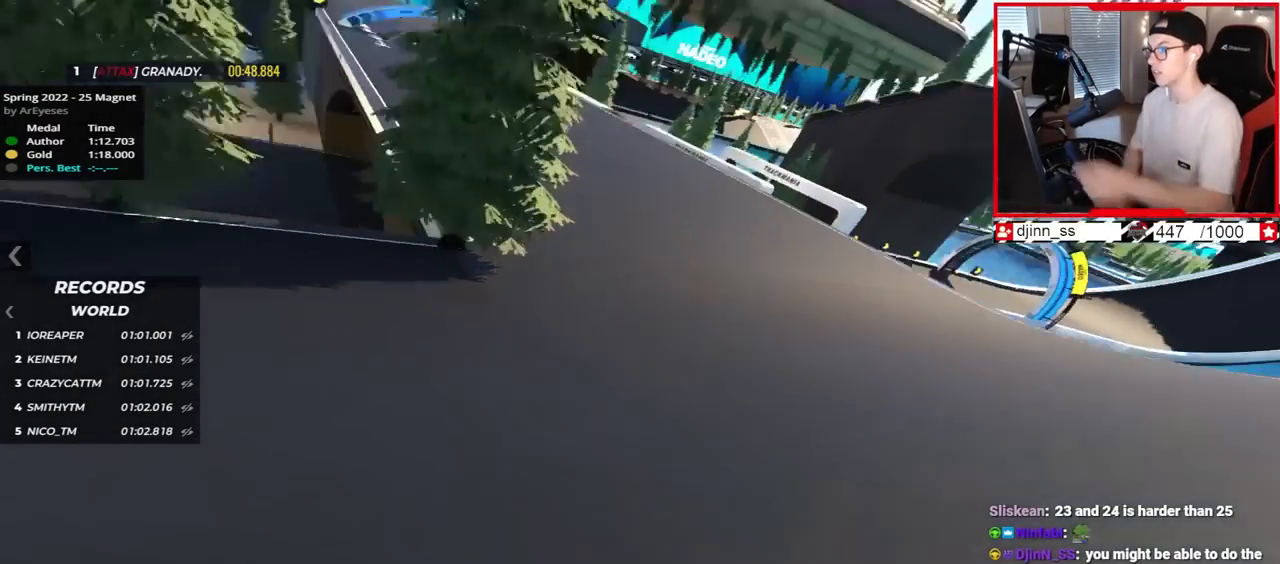
{"keys": ["left", "up"], "events": [[17, "left", "down"]]}
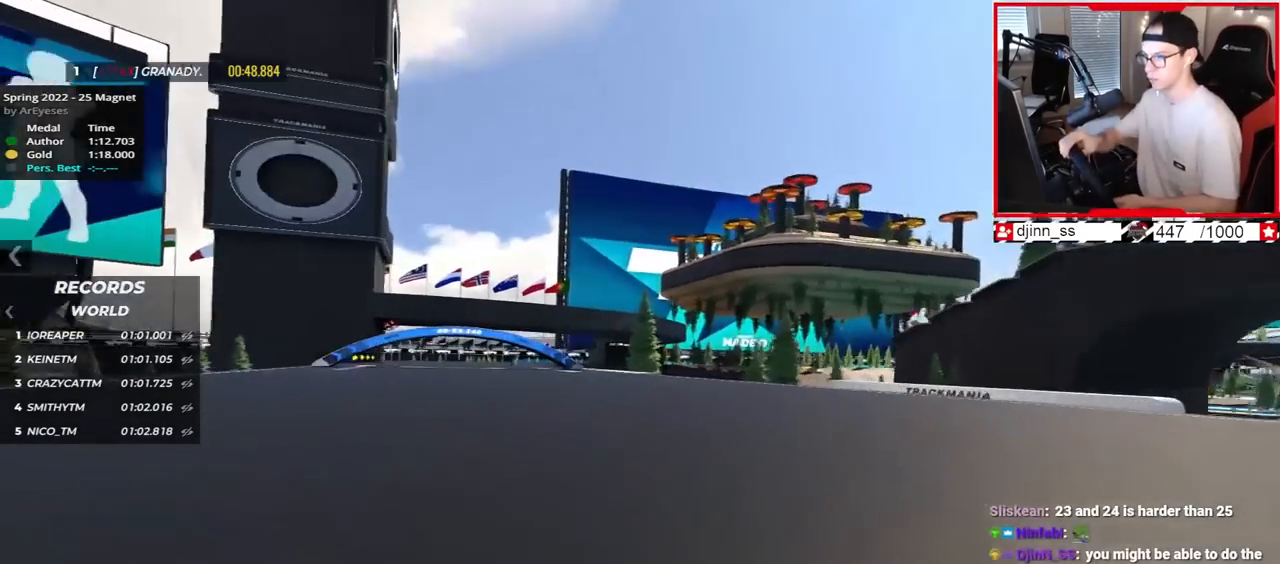
{"keys": ["right", "up"], "events": [[300, "left", "up"], [350, "right", "down"]]}
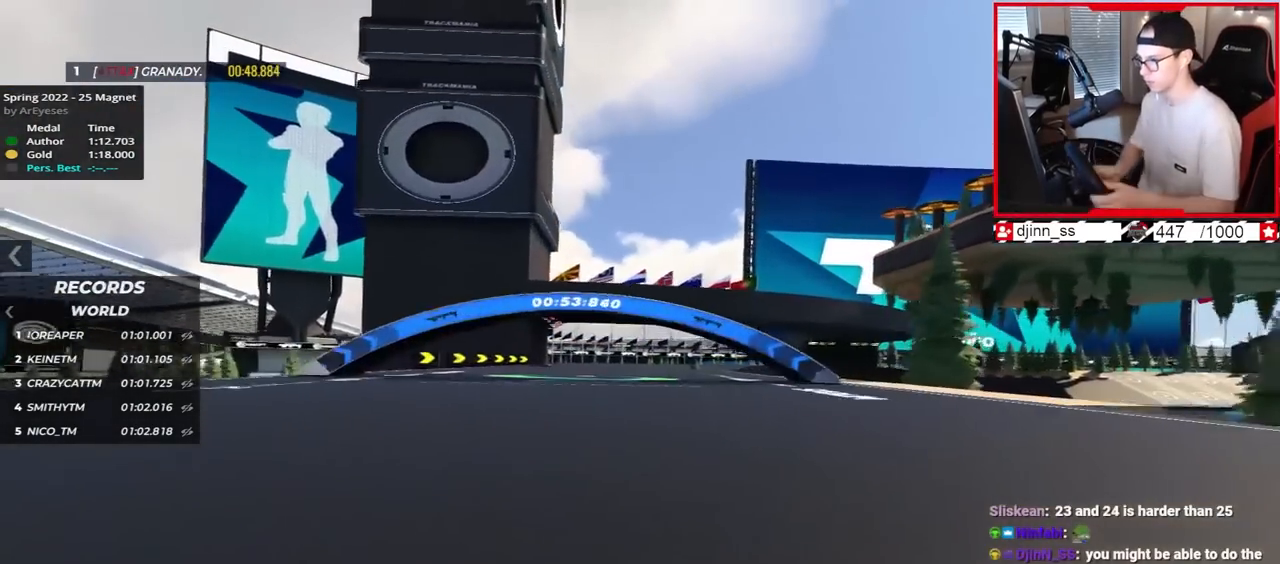
{"keys": ["left", "up"], "events": [[17, "right", "up"], [83, "left", "down"]]}
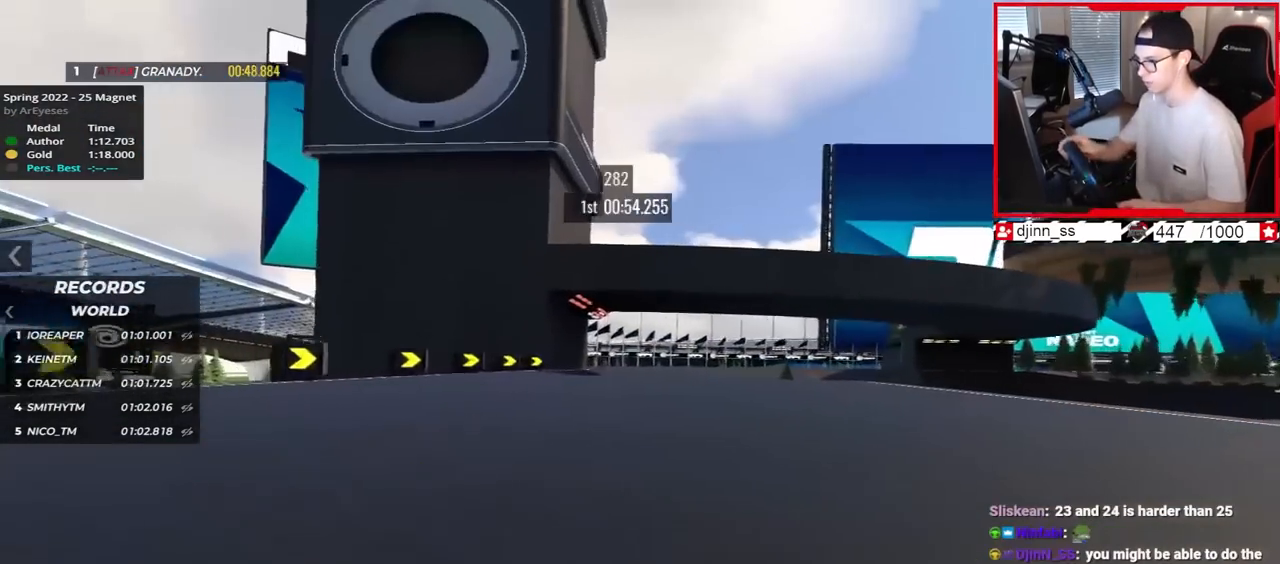
{"keys": ["right", "up"], "events": [[83, "left", "up"], [433, "right", "down"]]}
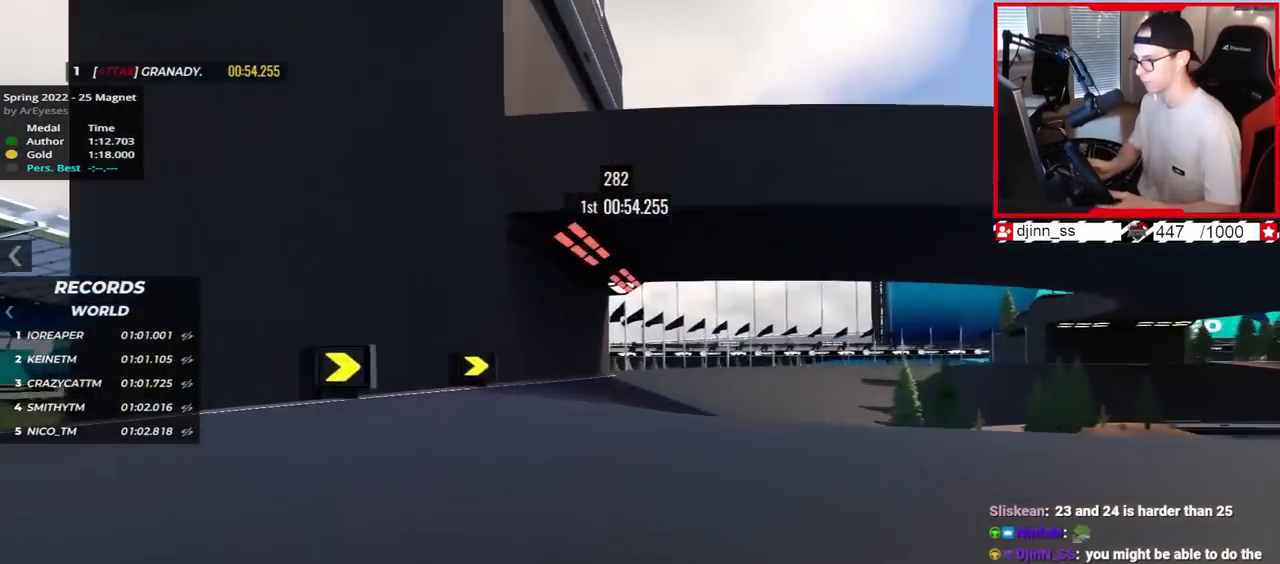
{"keys": ["right", "up"], "events": []}
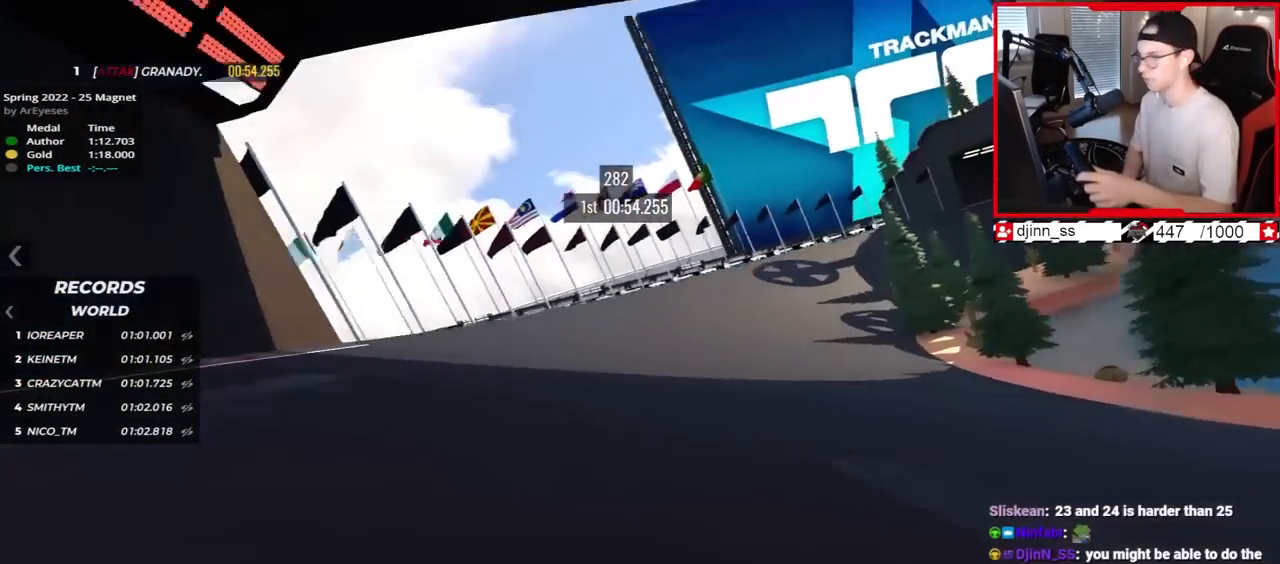
{"keys": ["right", "up"], "events": []}